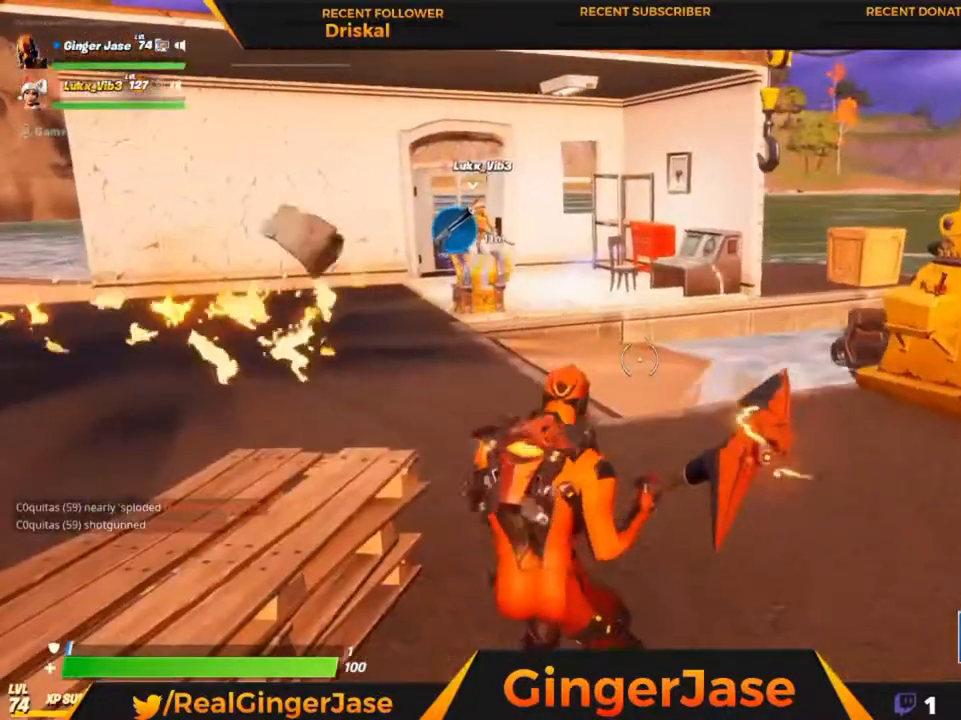
Gameplay with keyboard and mouse; each line is a JSON object with the keys and mouse buttons held at the frame after it. "events" lists presses ("down") and releases ("up") of "1", "2", "3", "4", "5", "a", "alt", "c", "caps_lock", "ctrl", "d", "e", "f", "g", "q", "r", "s", "shift", "space", "t", "tab", "v", "w", "x", "z", "mouse_left", "mouse_wheel" and "mouse_right" between this image and that frame as [ms after this image, input, new state], when the widget could be followed in between. "mouse_left", "mouse_wheel", "mouse_right" = the "left", "wheel", "right" buttons of the "mouse" list. No other keys are recorded. "wheel" means that the mouse wheel is clicked or scrolled. "mouse_move" is the direction in which the mouse moves at that frame (one of eight, or "still"), when it could be read.
{"keys": [], "mouse": [], "mouse_move": "still", "events": [[150, "mouse_wheel", "down"], [150, "z", "down"], [217, "mouse_wheel", "up"], [383, "z", "up"]]}
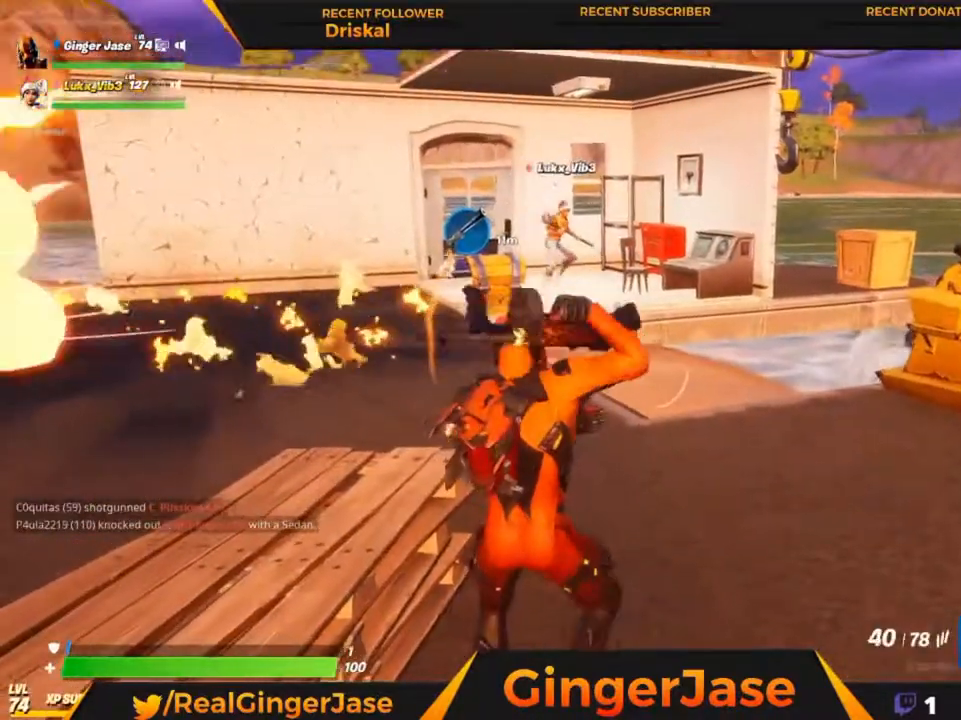
{"keys": [], "mouse": [], "mouse_move": "still", "events": [[50, "mouse_wheel", "down"], [117, "mouse_wheel", "up"]]}
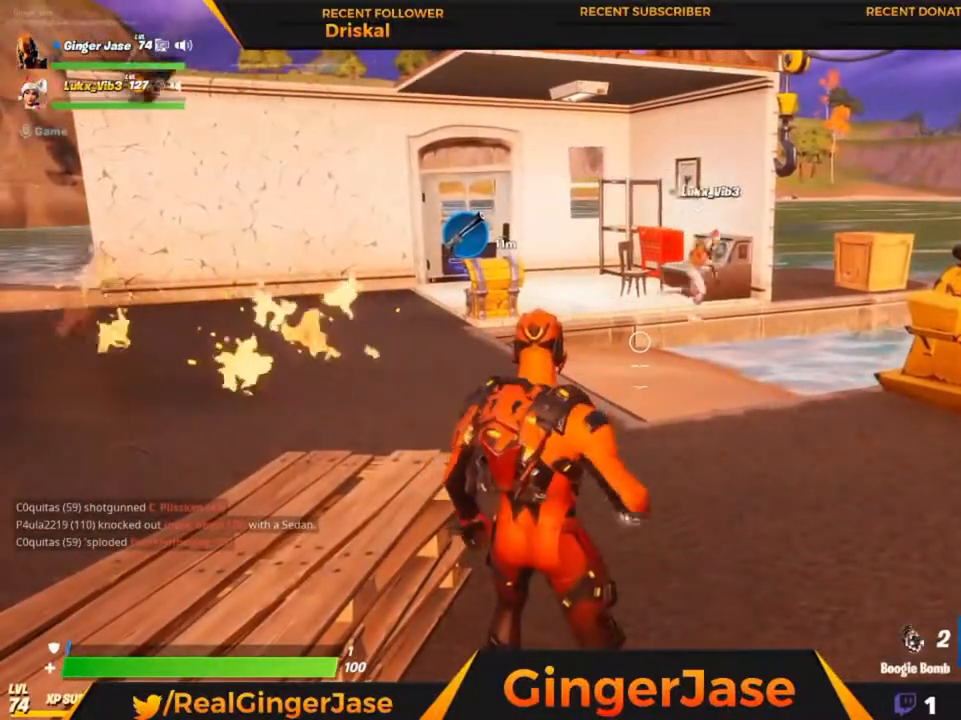
{"keys": [], "mouse": [], "mouse_move": "still", "events": [[250, "x", "down"], [483, "x", "up"]]}
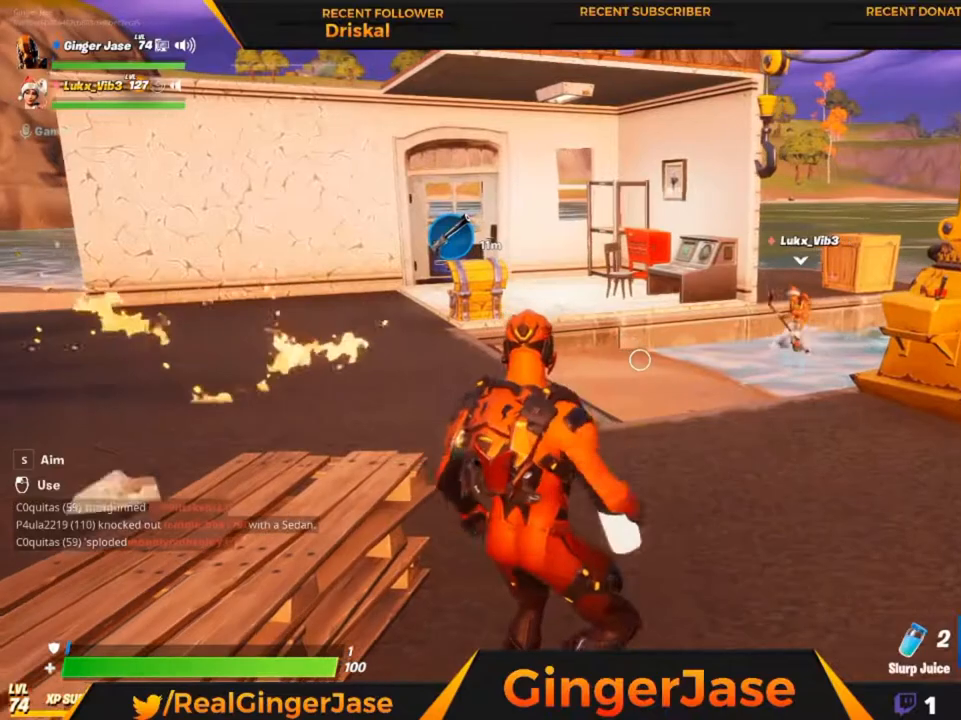
{"keys": [], "mouse": [], "mouse_move": "still", "events": [[83, "mouse_left", "down"], [217, "mouse_left", "up"]]}
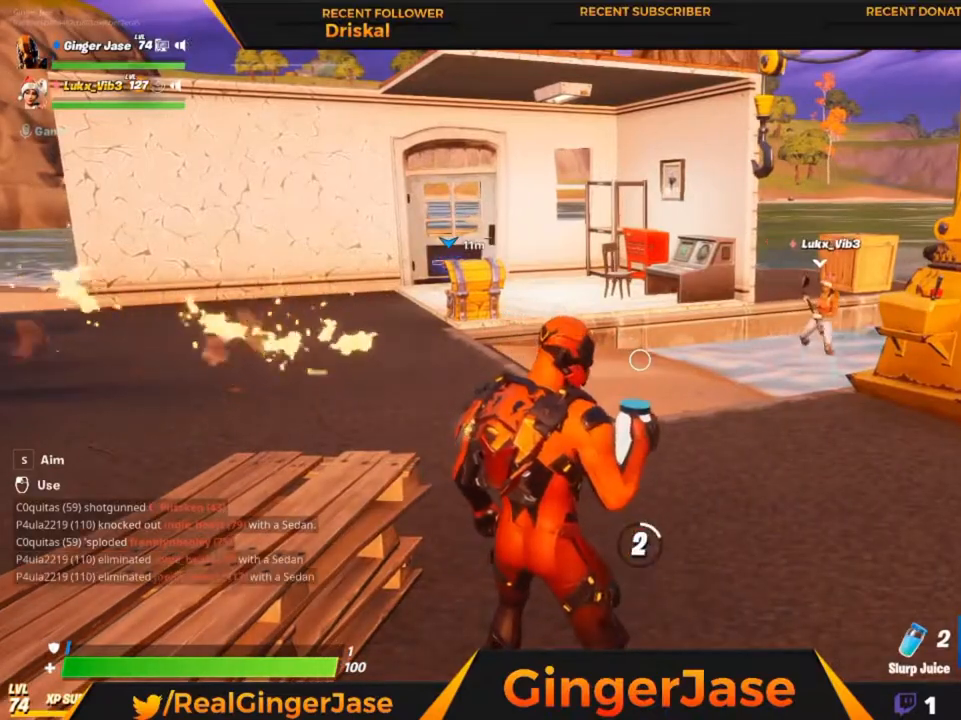
{"keys": [], "mouse": [], "mouse_move": "right", "events": []}
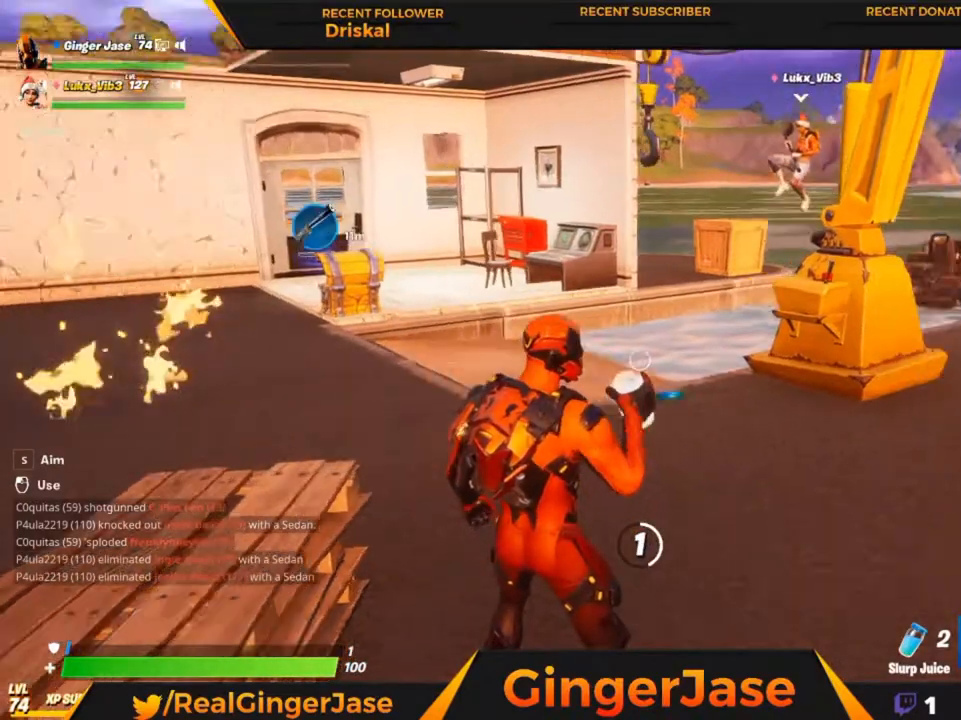
{"keys": [], "mouse": [], "mouse_move": "still", "events": []}
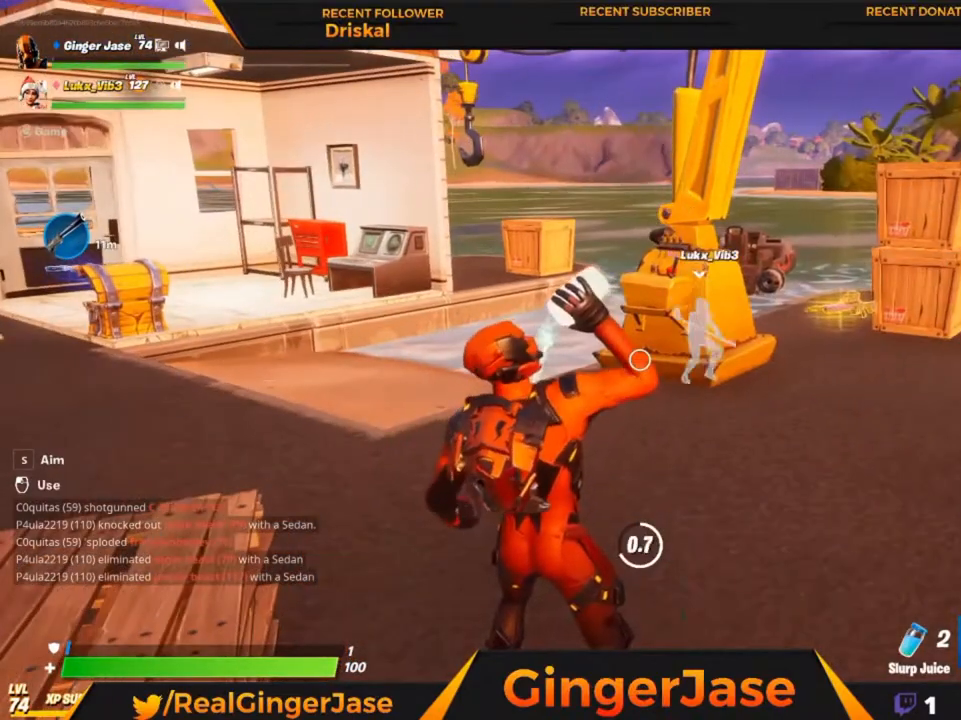
{"keys": [], "mouse": [], "mouse_move": "still", "events": []}
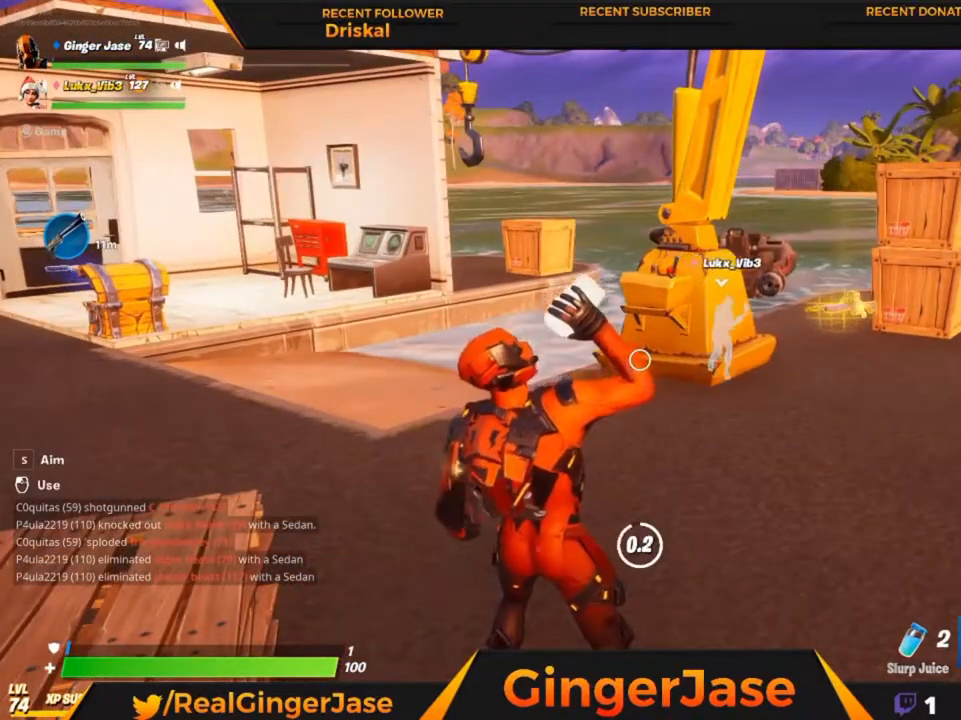
{"keys": [], "mouse": [], "mouse_move": "still", "events": []}
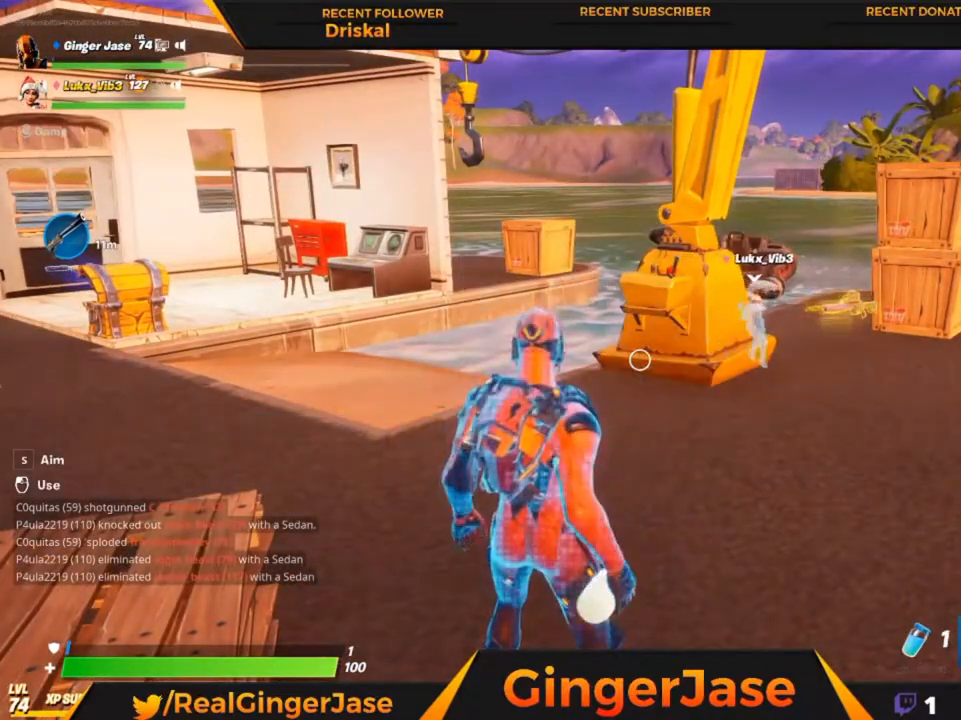
{"keys": ["x"], "mouse": [], "mouse_move": "still", "events": [[17, "mouse_left", "down"], [117, "mouse_left", "up"], [483, "x", "down"]]}
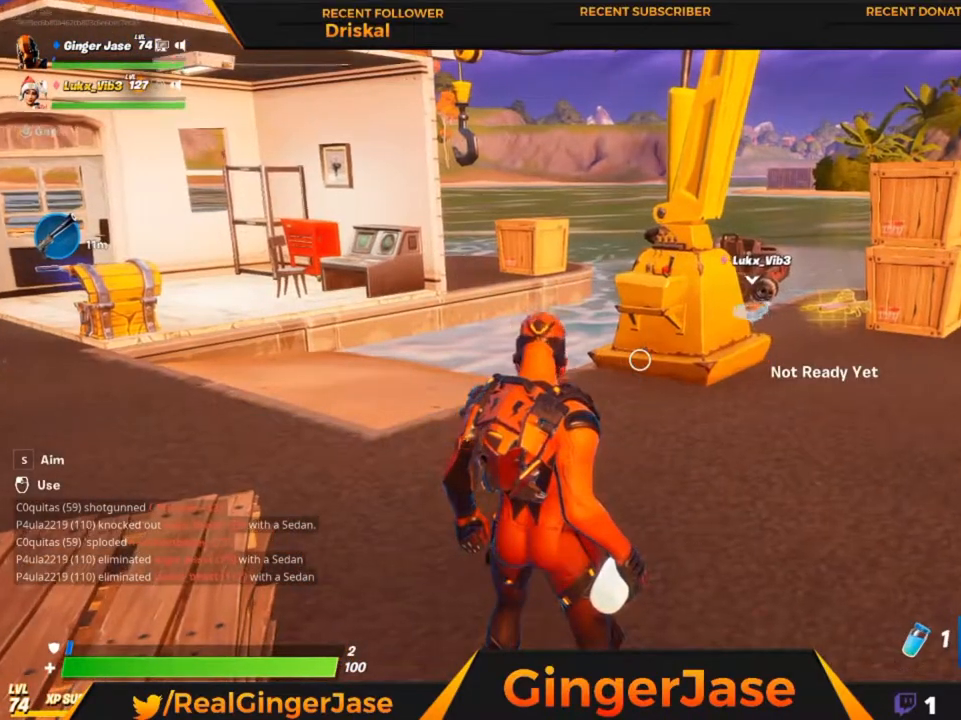
{"keys": ["x"], "mouse": ["right"], "mouse_move": "right", "events": [[150, "mouse_right", "down"]]}
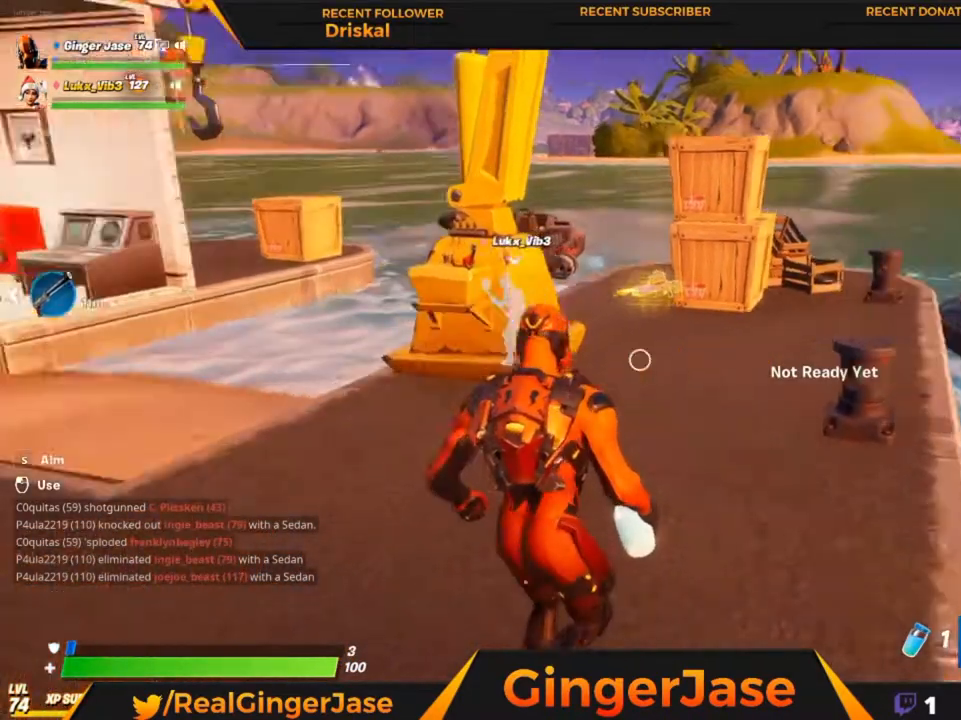
{"keys": [], "mouse": ["right"], "mouse_move": "left", "events": [[50, "x", "up"], [283, "z", "down"], [483, "z", "up"]]}
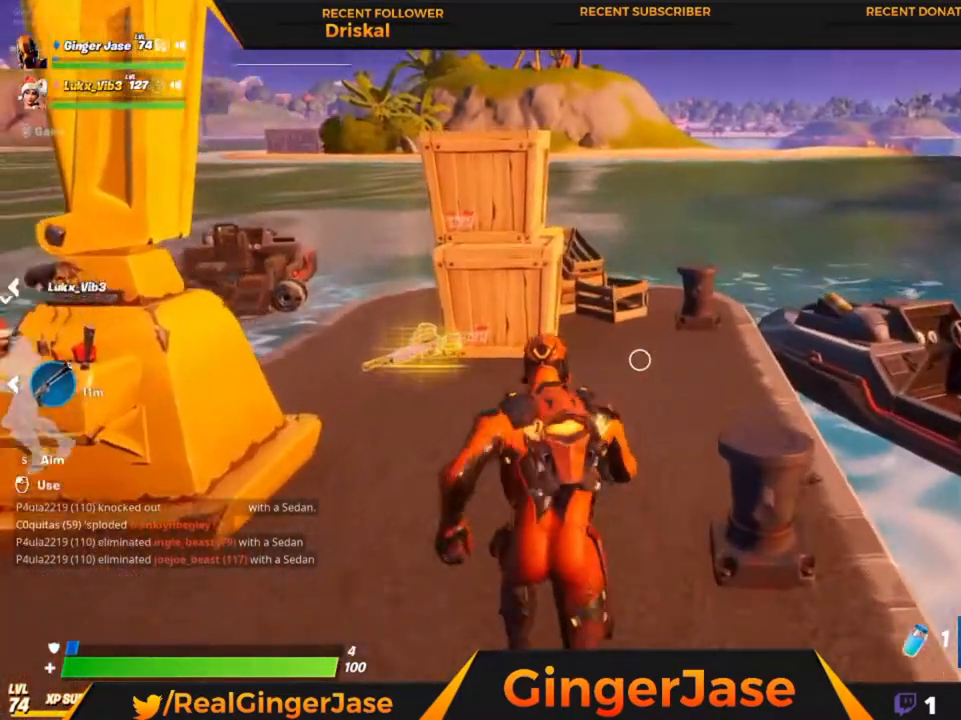
{"keys": [], "mouse": ["right"], "mouse_move": "down", "events": [[117, "x", "down"], [417, "x", "up"]]}
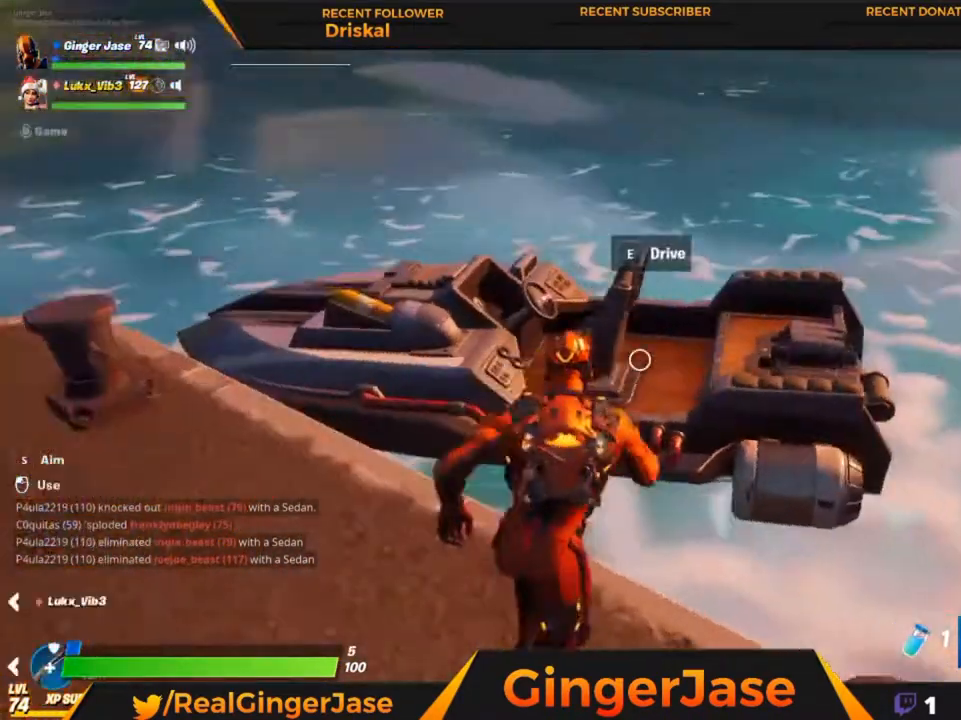
{"keys": [], "mouse": ["right"], "mouse_move": "left", "events": [[183, "e", "down"], [283, "e", "up"]]}
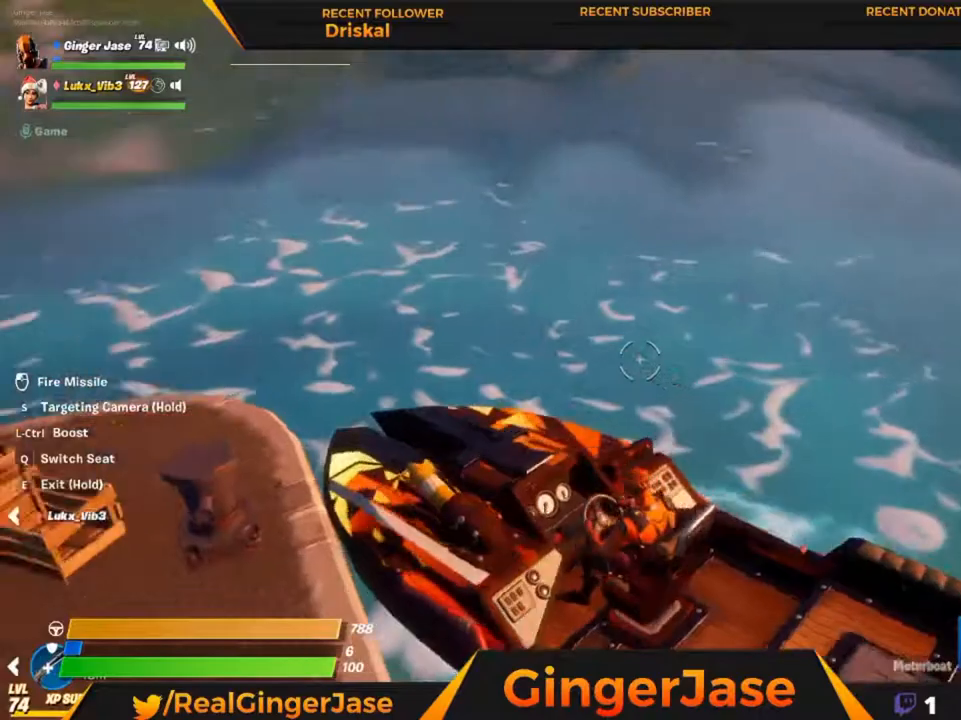
{"keys": [], "mouse": [], "mouse_move": "still", "events": [[150, "mouse_right", "up"], [150, "x", "down"], [383, "x", "up"]]}
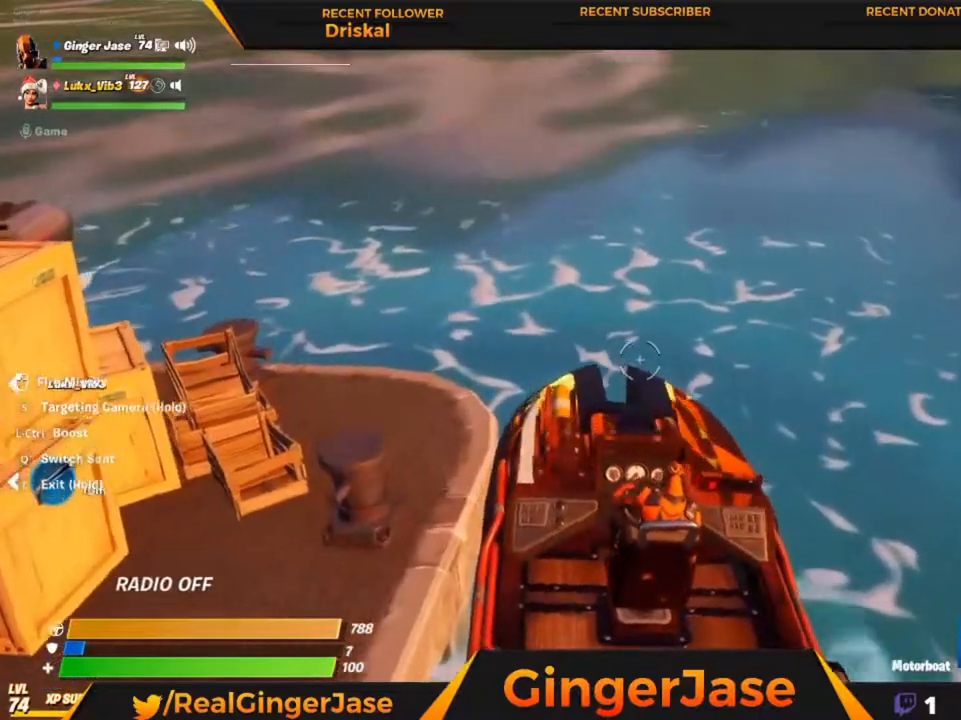
{"keys": [], "mouse": [], "mouse_move": "up", "events": []}
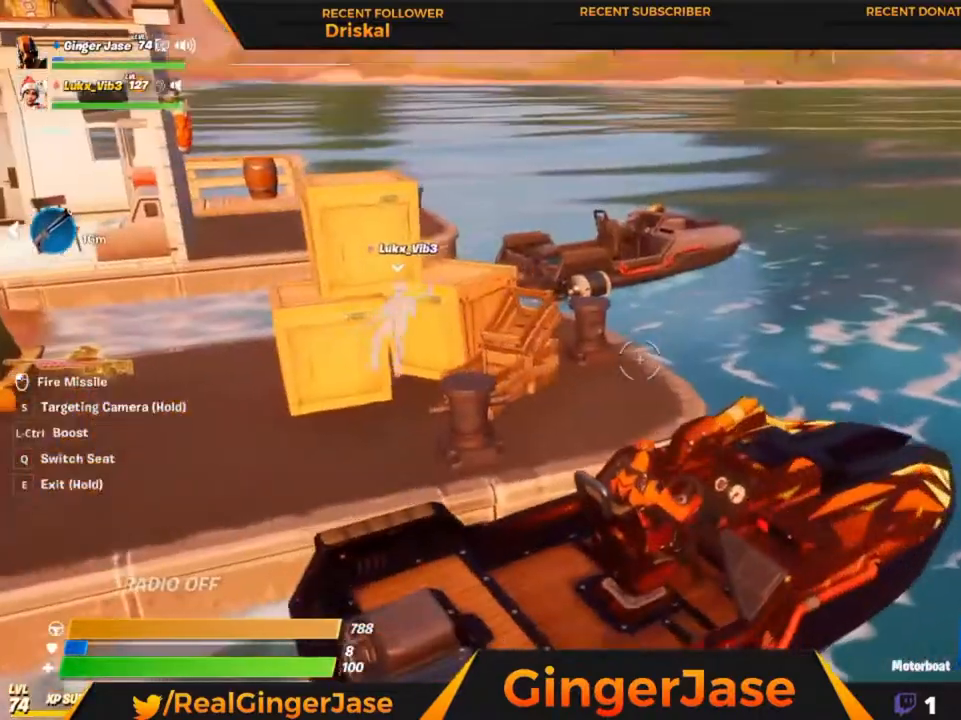
{"keys": ["x"], "mouse": ["right"], "mouse_move": "still", "events": [[50, "mouse_right", "down"], [150, "x", "down"], [317, "mouse_right", "up"], [417, "mouse_right", "down"]]}
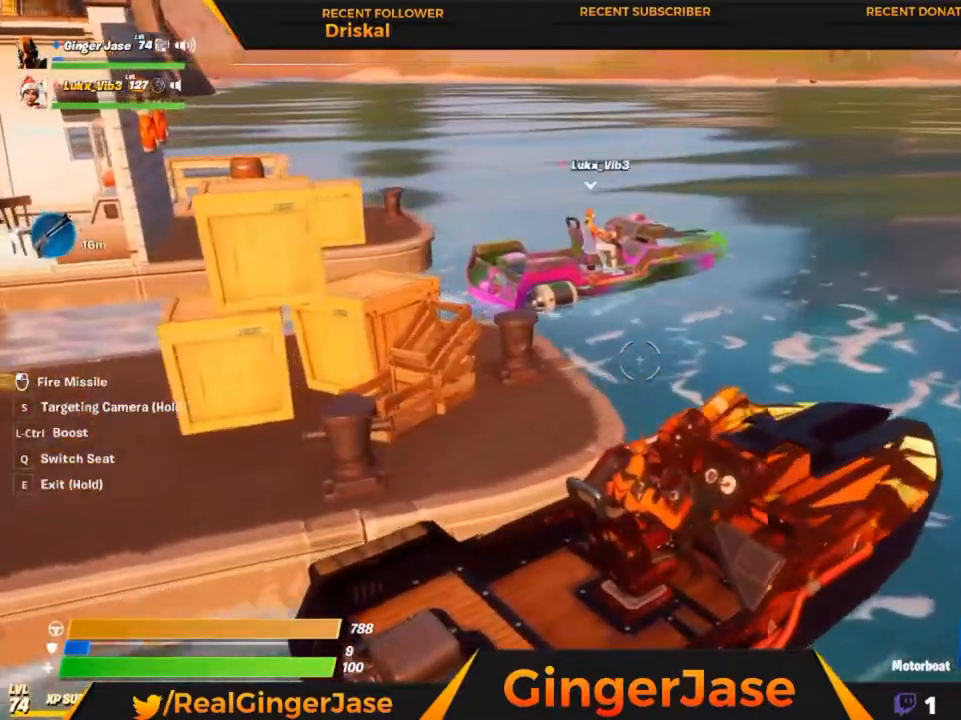
{"keys": [], "mouse": [], "mouse_move": "still", "events": [[17, "x", "up"], [50, "mouse_right", "up"]]}
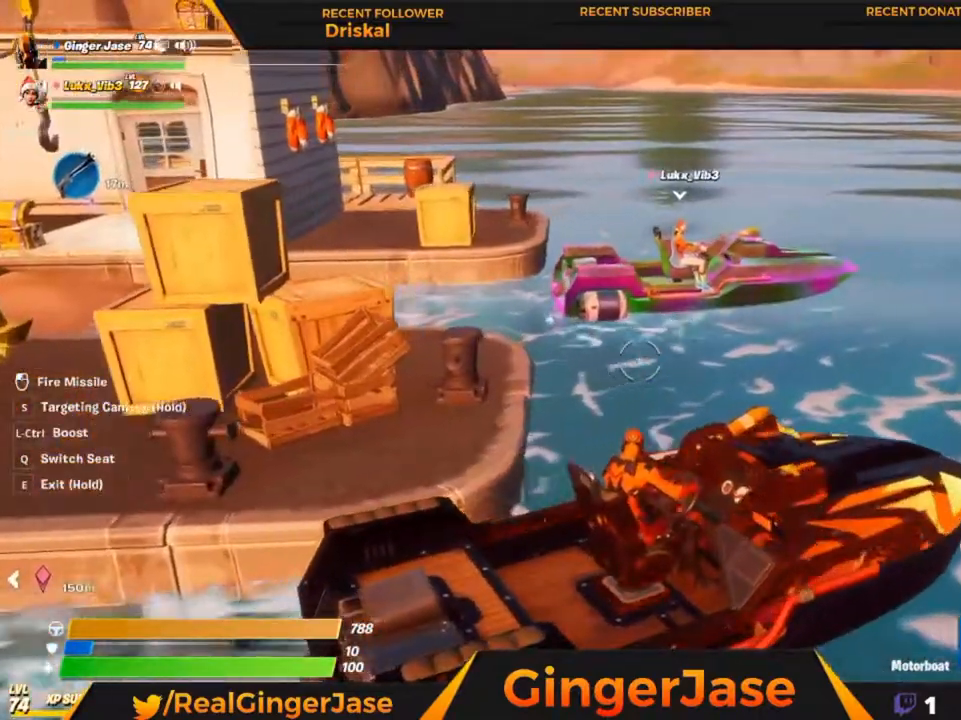
{"keys": ["x"], "mouse": ["right"], "mouse_move": "right", "events": [[83, "x", "down"], [117, "mouse_right", "down"]]}
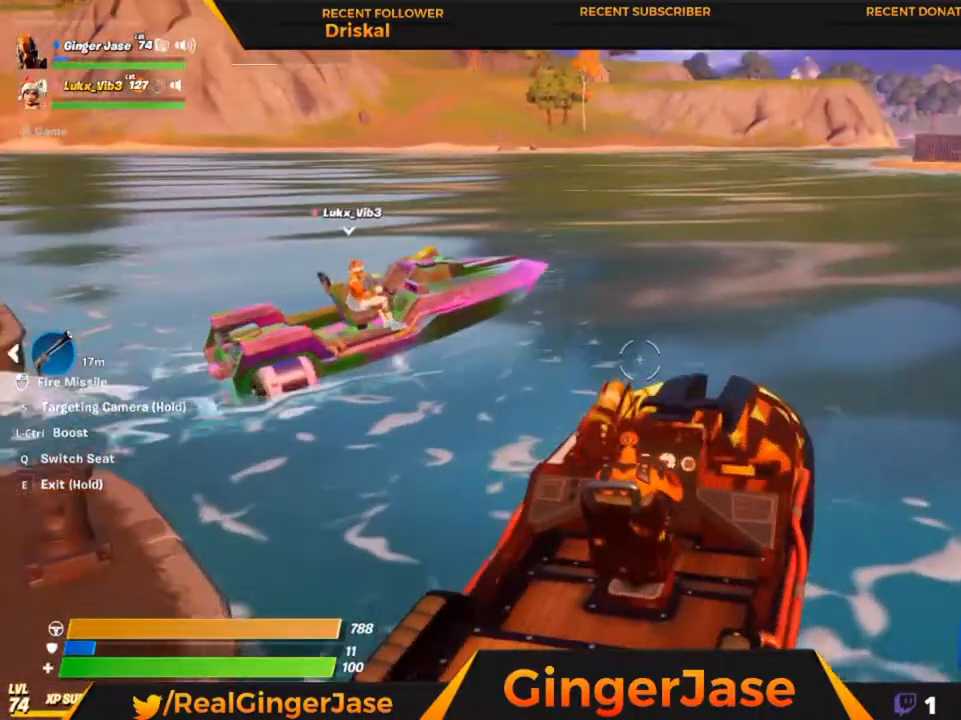
{"keys": ["ctrl"], "mouse": ["right"], "mouse_move": "right", "events": [[83, "x", "up"], [383, "ctrl", "down"]]}
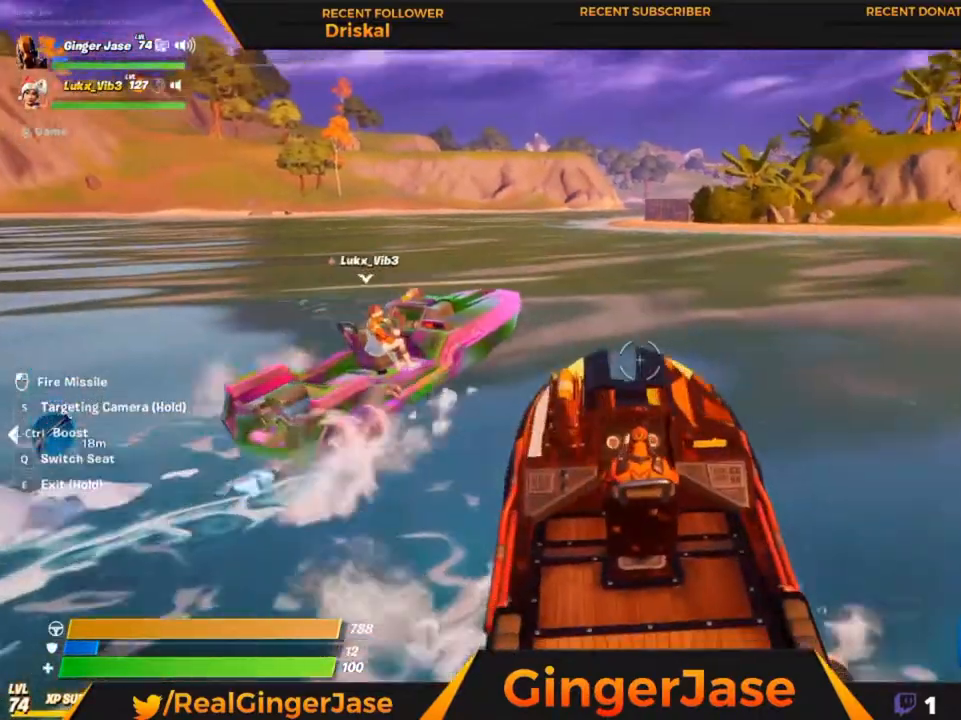
{"keys": [], "mouse": ["right"], "mouse_move": "still", "events": [[350, "ctrl", "up"]]}
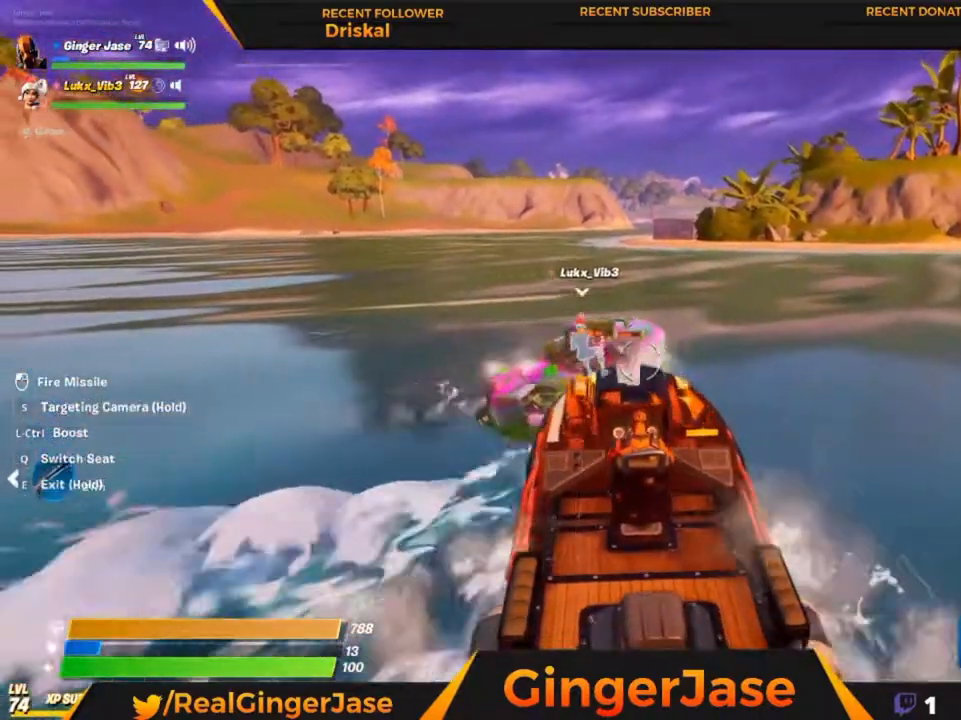
{"keys": [], "mouse": ["right"], "mouse_move": "down-left", "events": []}
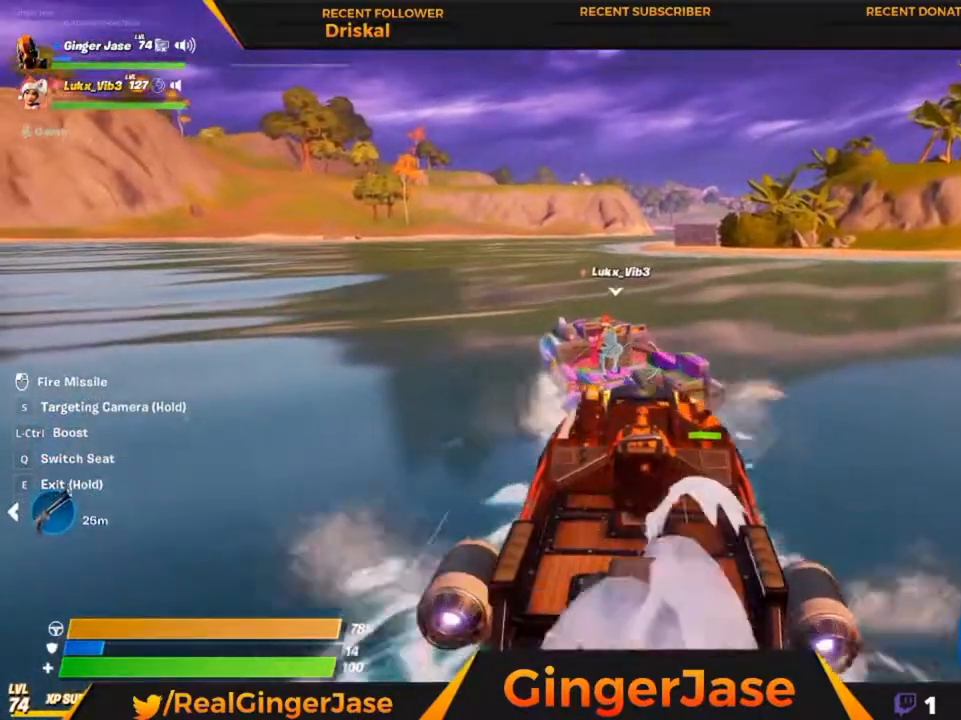
{"keys": ["ctrl"], "mouse": ["right"], "mouse_move": "still", "events": [[317, "ctrl", "down"]]}
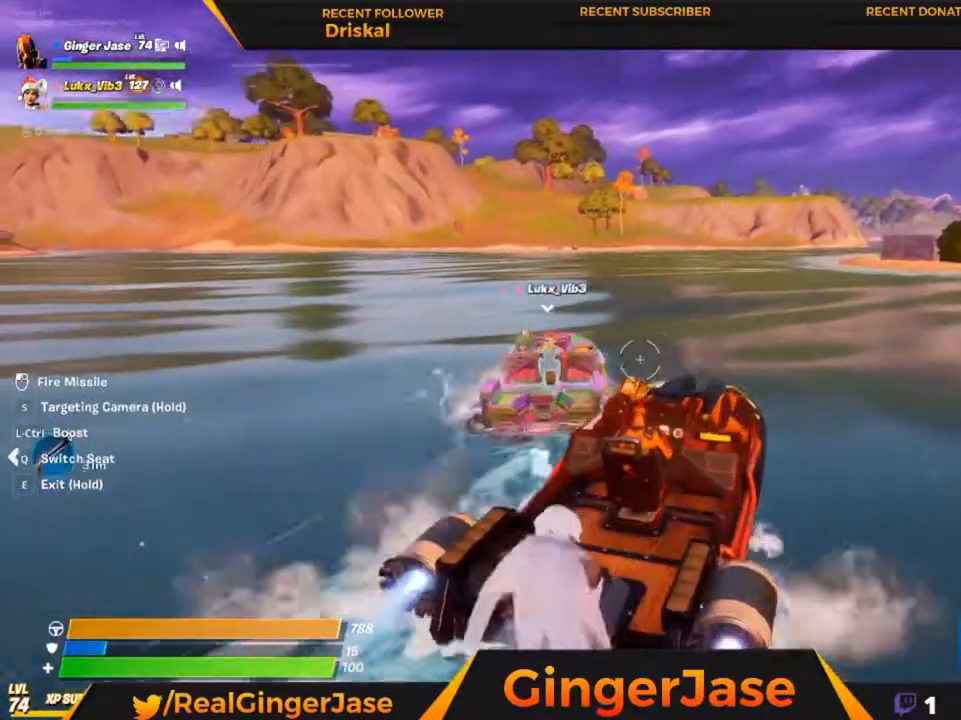
{"keys": ["ctrl"], "mouse": ["right"], "mouse_move": "still", "events": []}
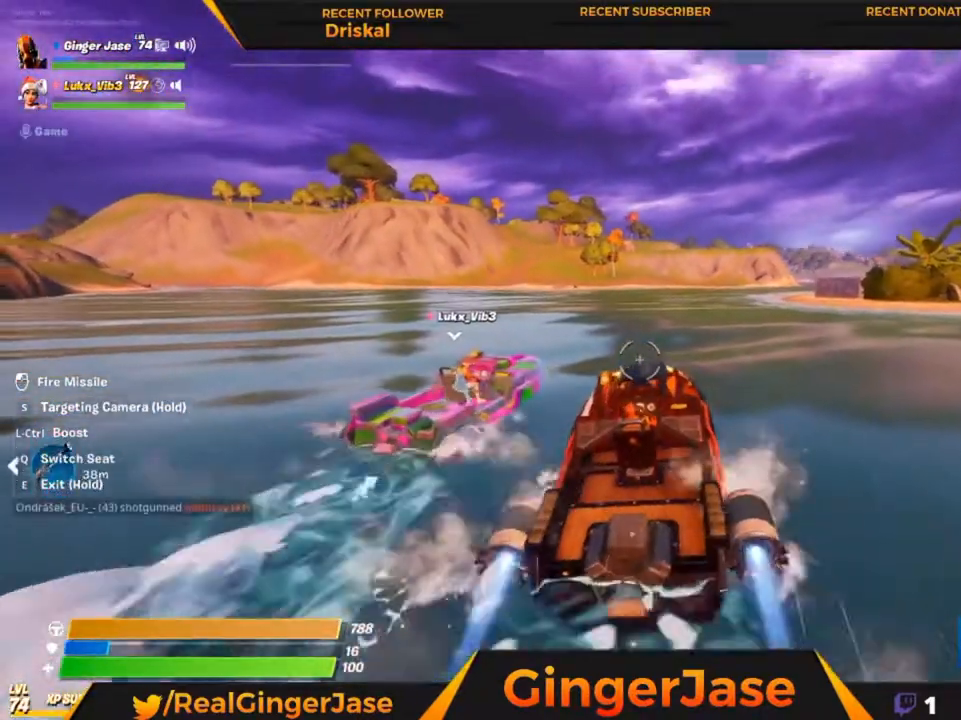
{"keys": ["ctrl", "x"], "mouse": ["right"], "mouse_move": "still", "events": [[83, "x", "down"], [250, "x", "up"], [417, "x", "down"]]}
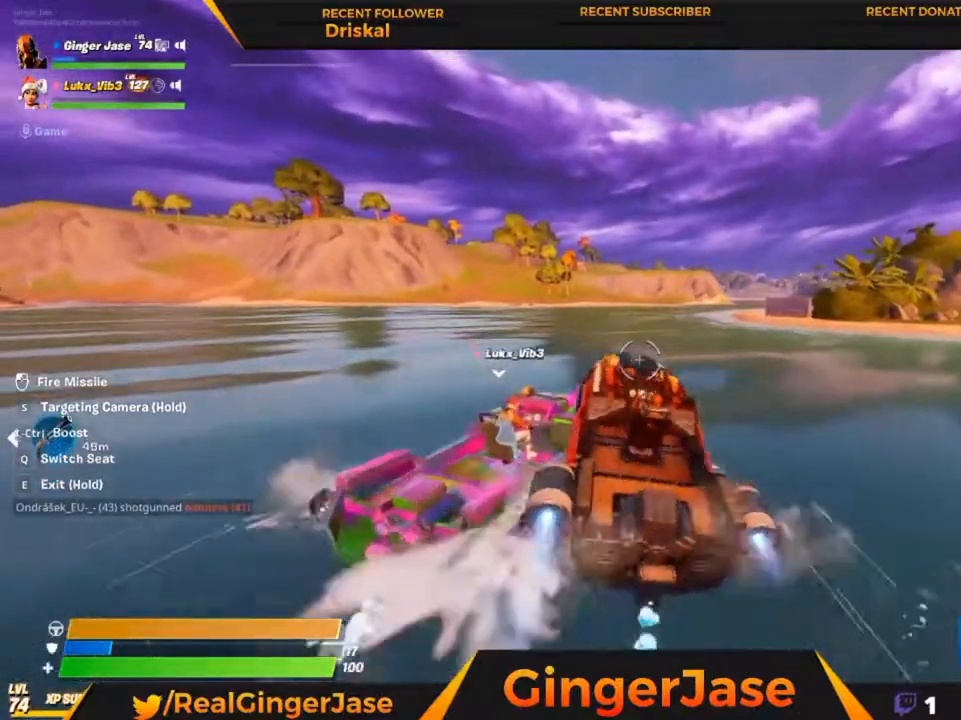
{"keys": ["ctrl"], "mouse": ["right"], "mouse_move": "still", "events": [[83, "x", "up"]]}
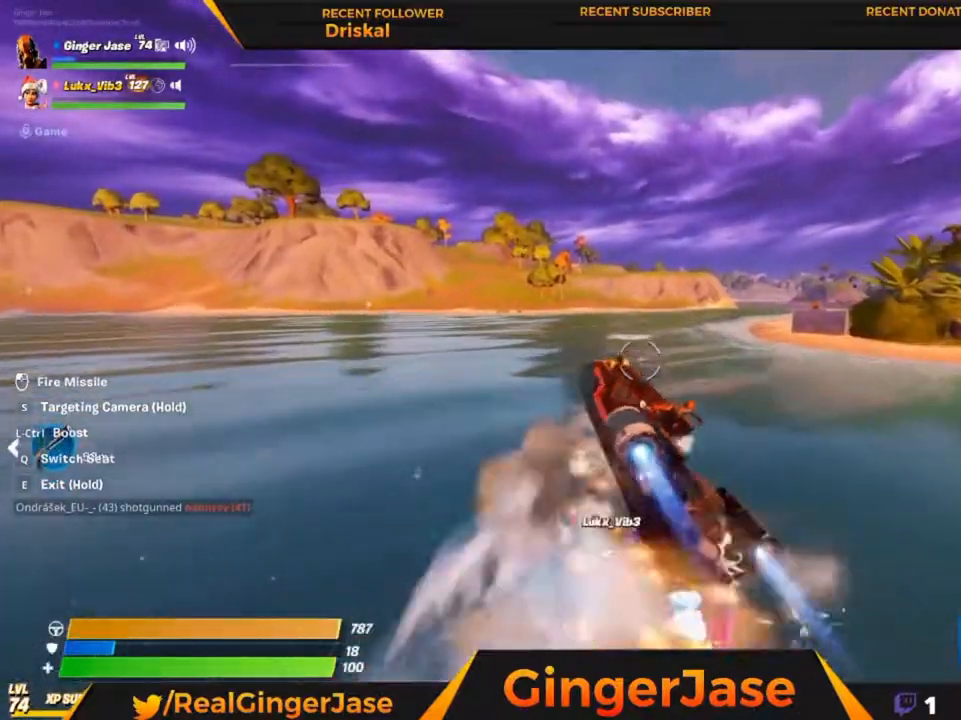
{"keys": ["x"], "mouse": ["right"], "mouse_move": "still", "events": [[117, "x", "down"], [283, "ctrl", "up"]]}
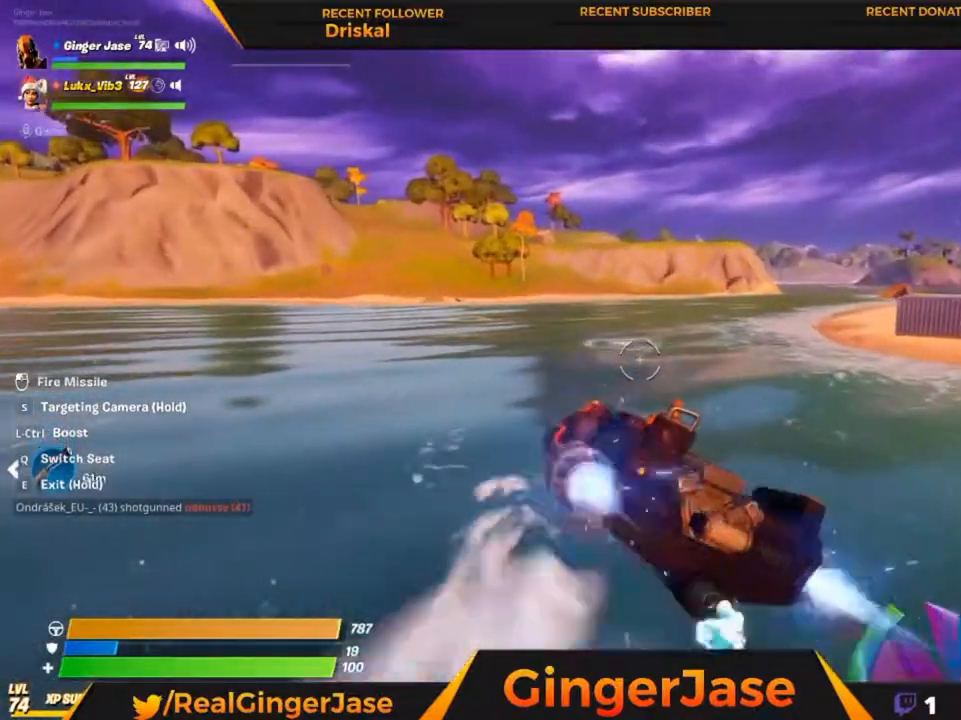
{"keys": ["ctrl"], "mouse": ["right"], "mouse_move": "still", "events": [[83, "x", "up"], [450, "ctrl", "down"]]}
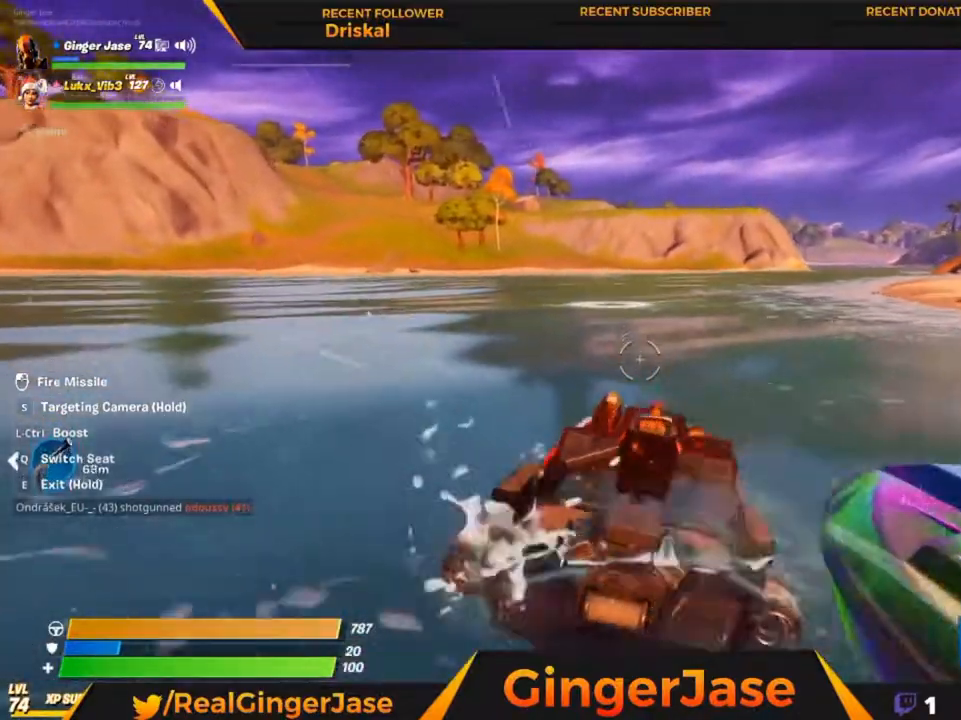
{"keys": ["ctrl"], "mouse": ["right"], "mouse_move": "still", "events": []}
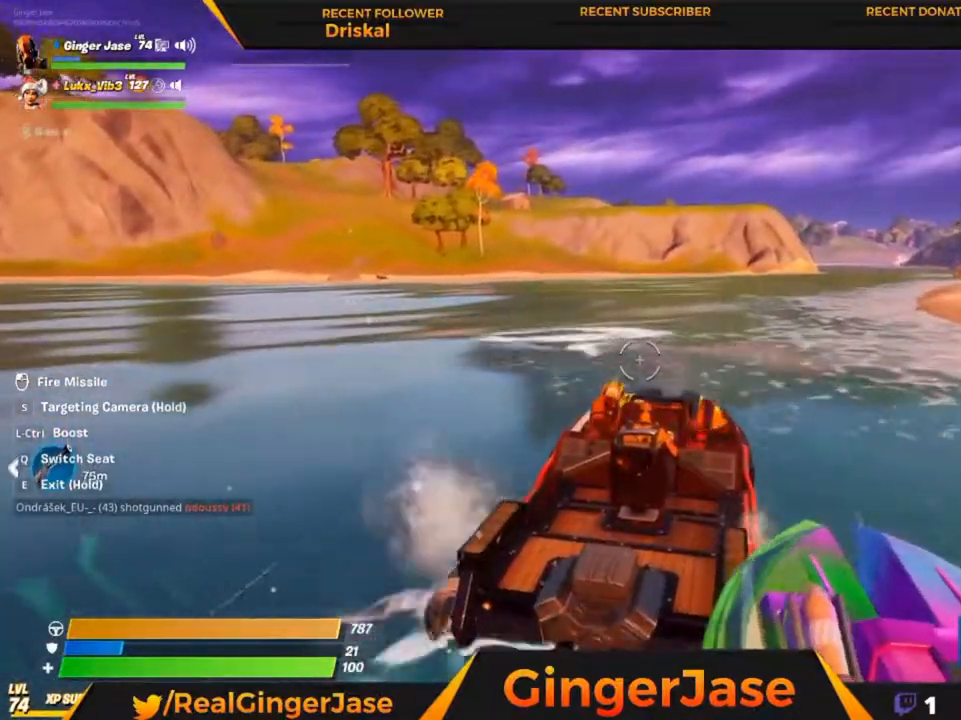
{"keys": [], "mouse": ["right"], "mouse_move": "still", "events": [[150, "ctrl", "up"]]}